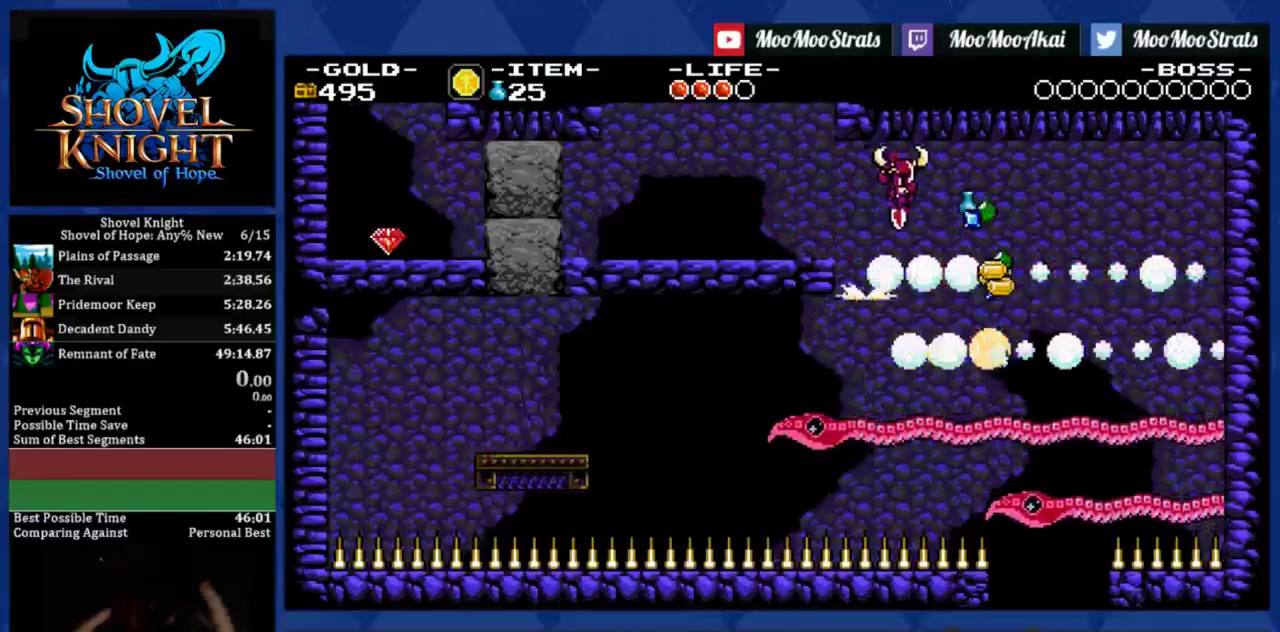
Gameplay with a controller (PlayStation layout); each line is a JSON object with the inputs held at the frame after it. "events" lists button and stick changes between this image and that frame as [ms after this image, input, new state], when the widget could be followed in between. Not read: HOME L1 L3 R3 SQUARE right_stick.
{"buttons": ["DPAD_DOWN", "DPAD_RIGHT"], "left_stick": "center", "events": []}
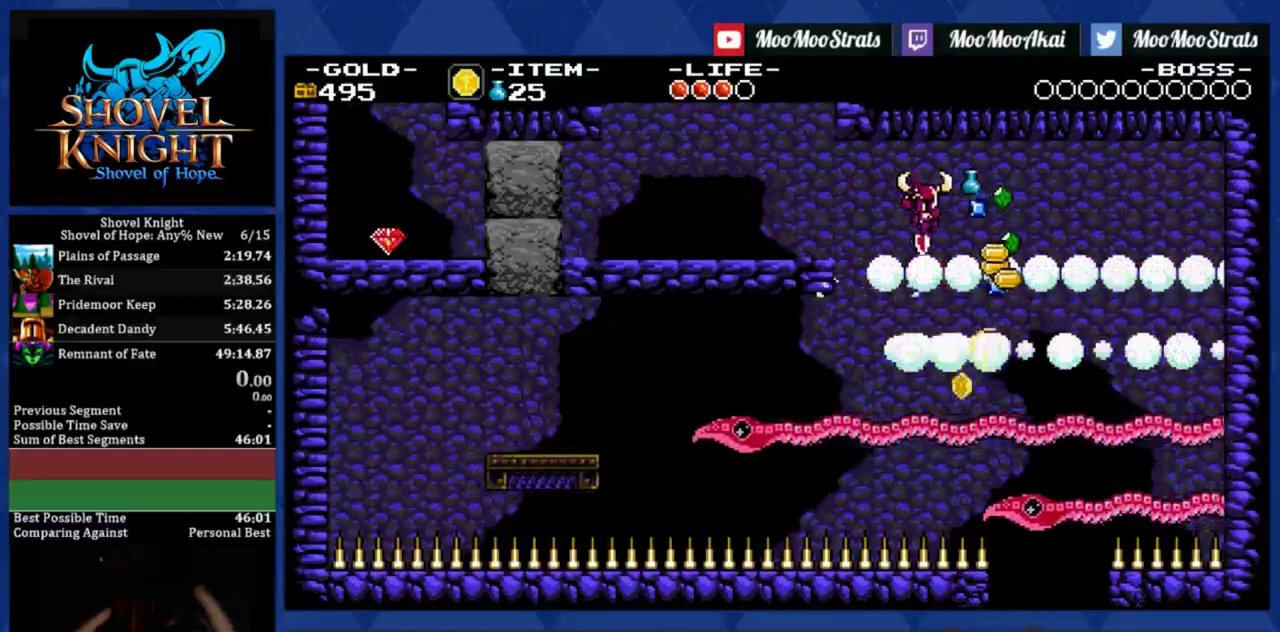
{"buttons": ["DPAD_DOWN", "DPAD_RIGHT"], "left_stick": "center", "events": []}
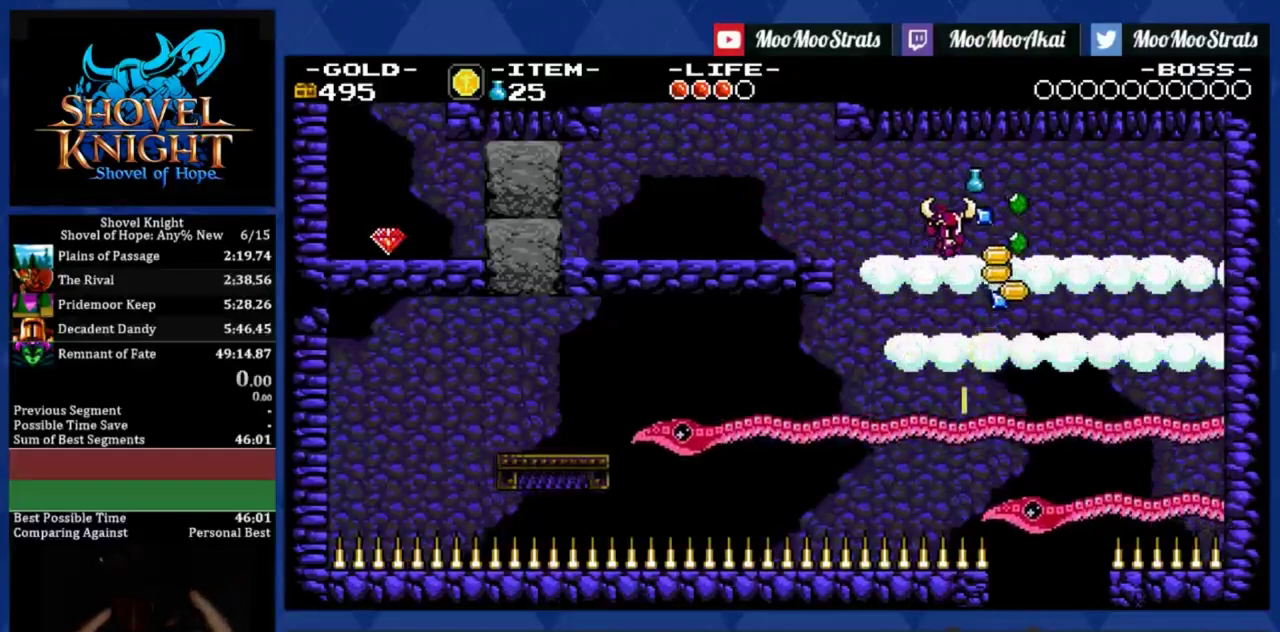
{"buttons": ["DPAD_DOWN"], "left_stick": "center", "events": [[167, "DPAD_RIGHT", "up"]]}
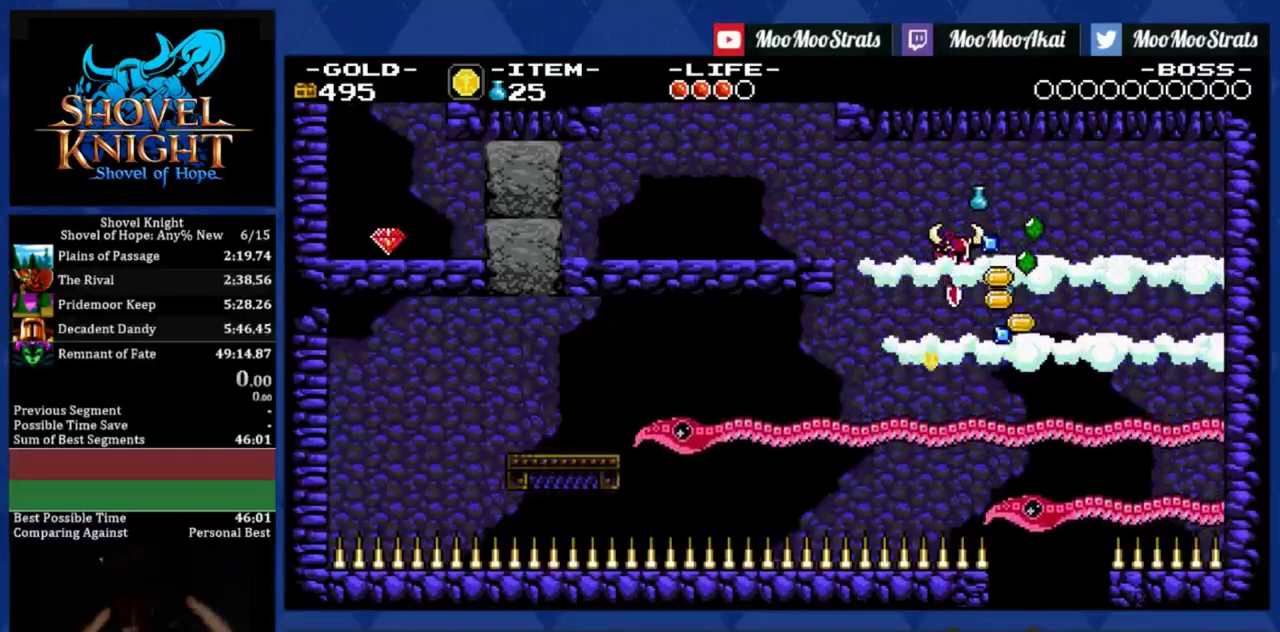
{"buttons": ["DPAD_DOWN"], "left_stick": "center", "events": []}
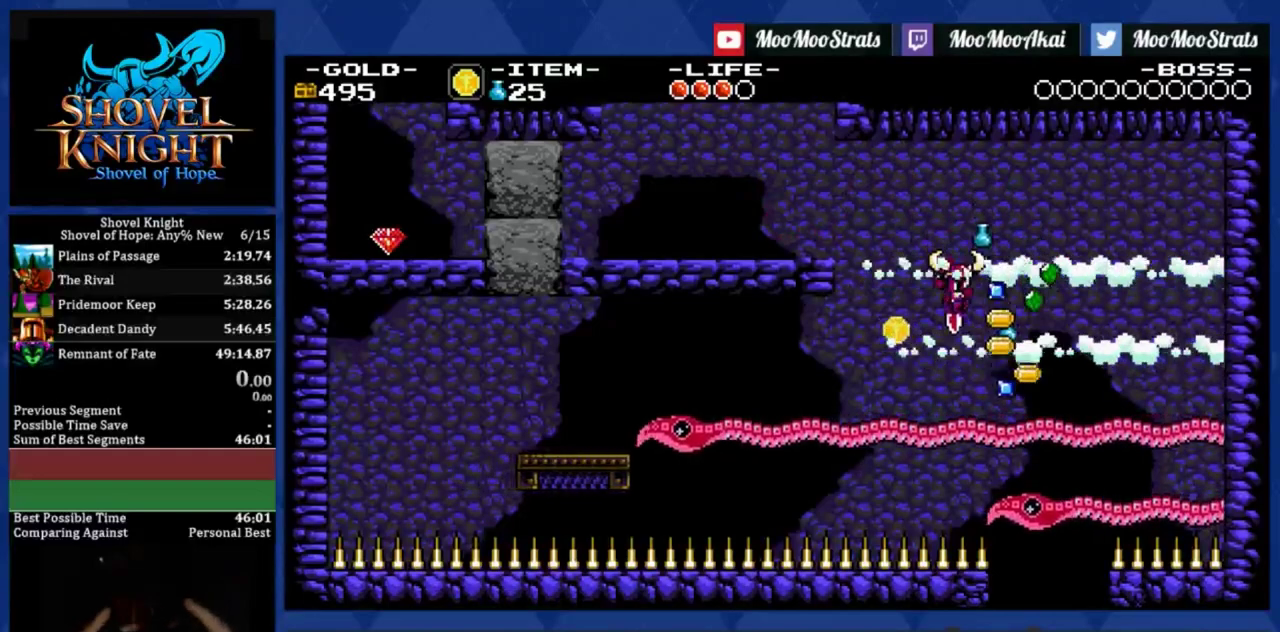
{"buttons": ["DPAD_DOWN"], "left_stick": "center", "events": []}
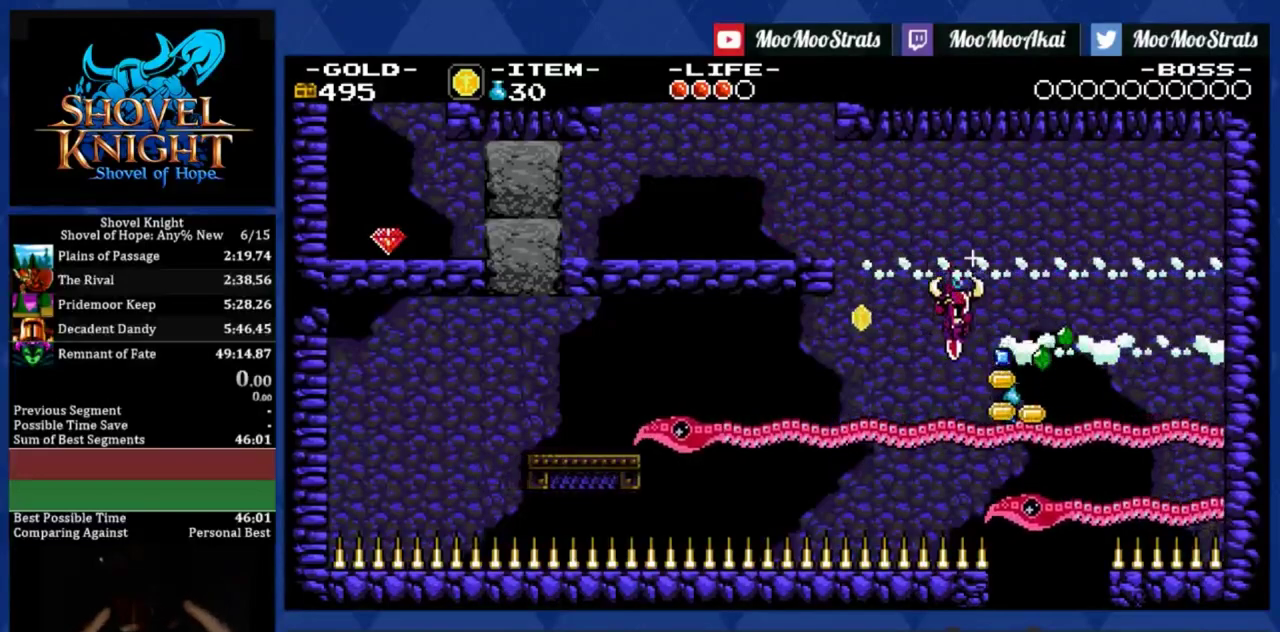
{"buttons": ["DPAD_DOWN"], "left_stick": "center", "events": []}
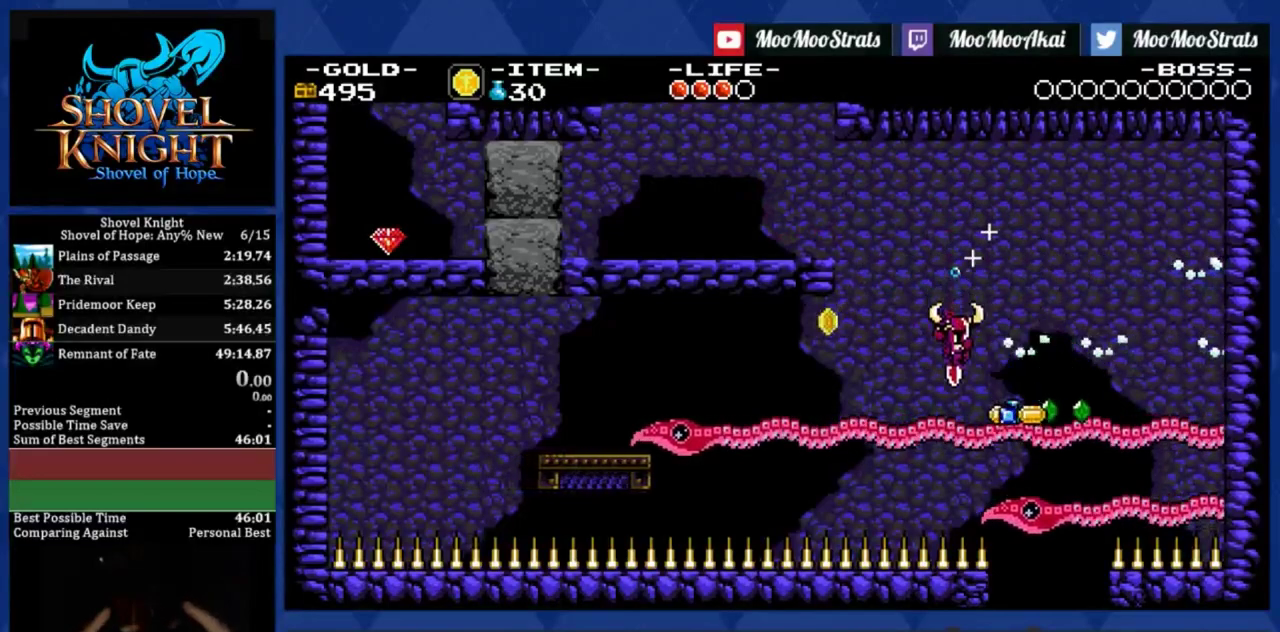
{"buttons": ["DPAD_DOWN"], "left_stick": "center", "events": []}
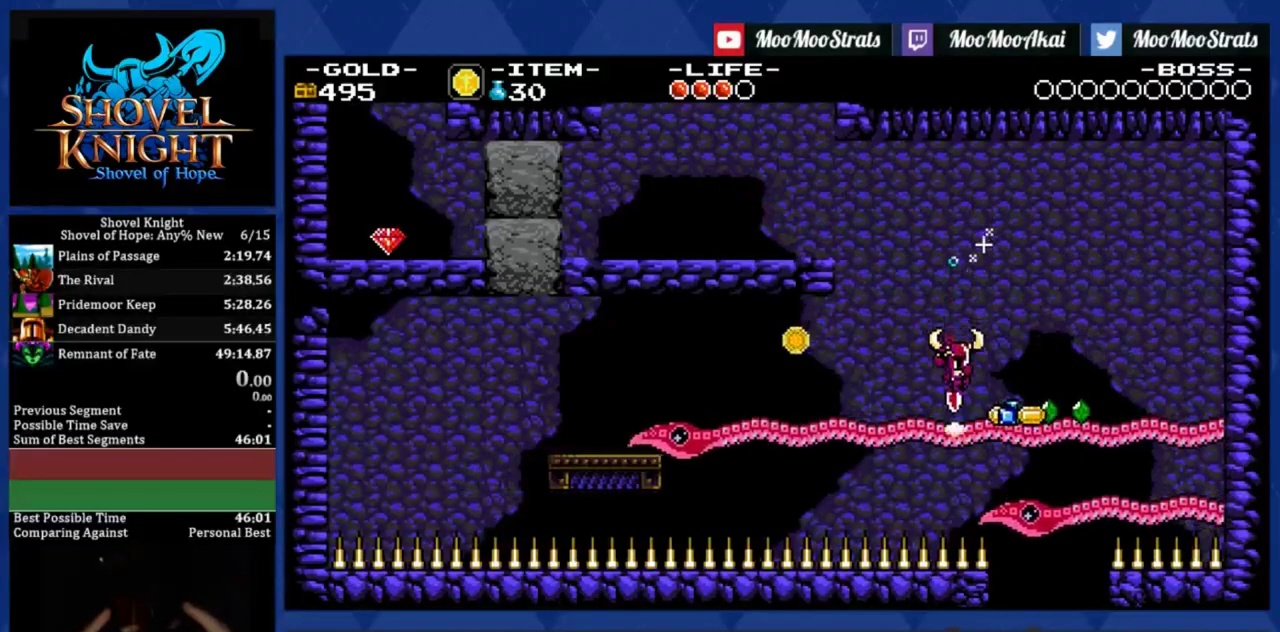
{"buttons": ["DPAD_DOWN"], "left_stick": "center", "events": []}
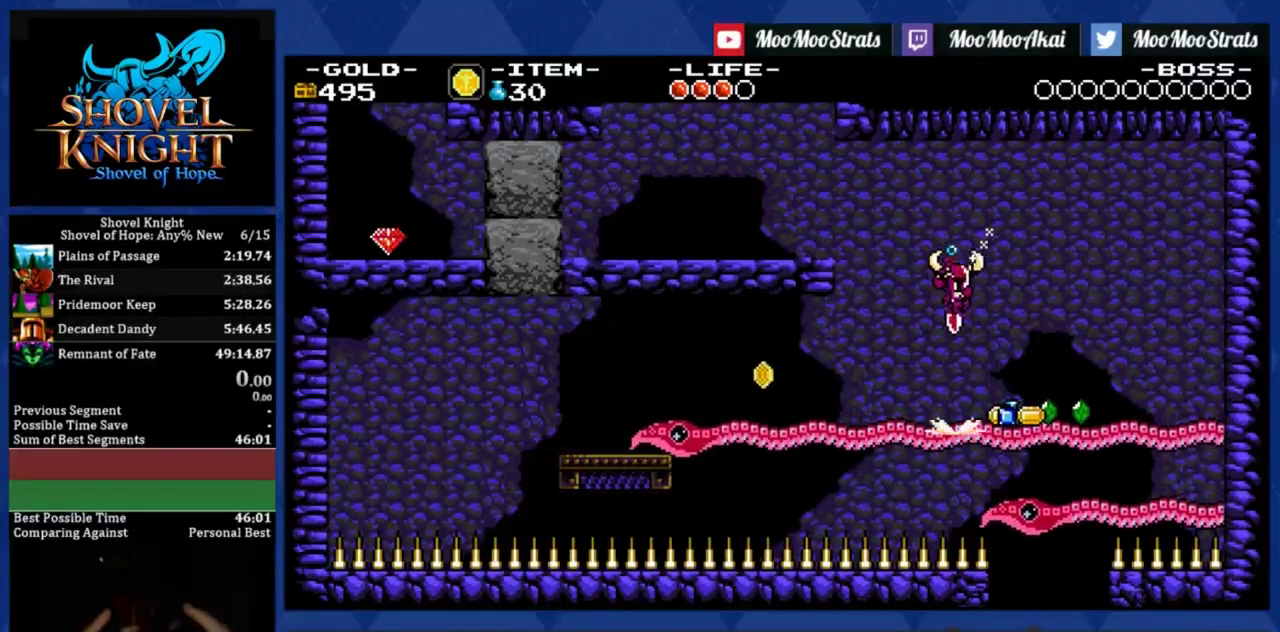
{"buttons": ["DPAD_DOWN"], "left_stick": "center", "events": []}
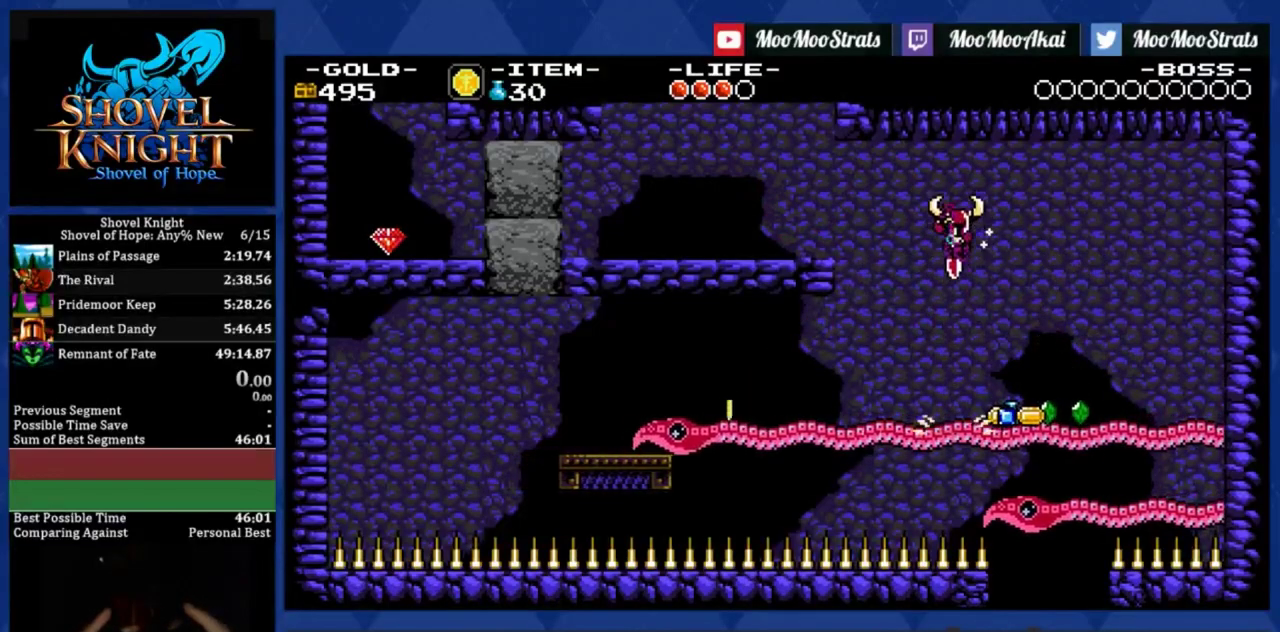
{"buttons": [], "left_stick": "center", "events": [[83, "DPAD_DOWN", "up"]]}
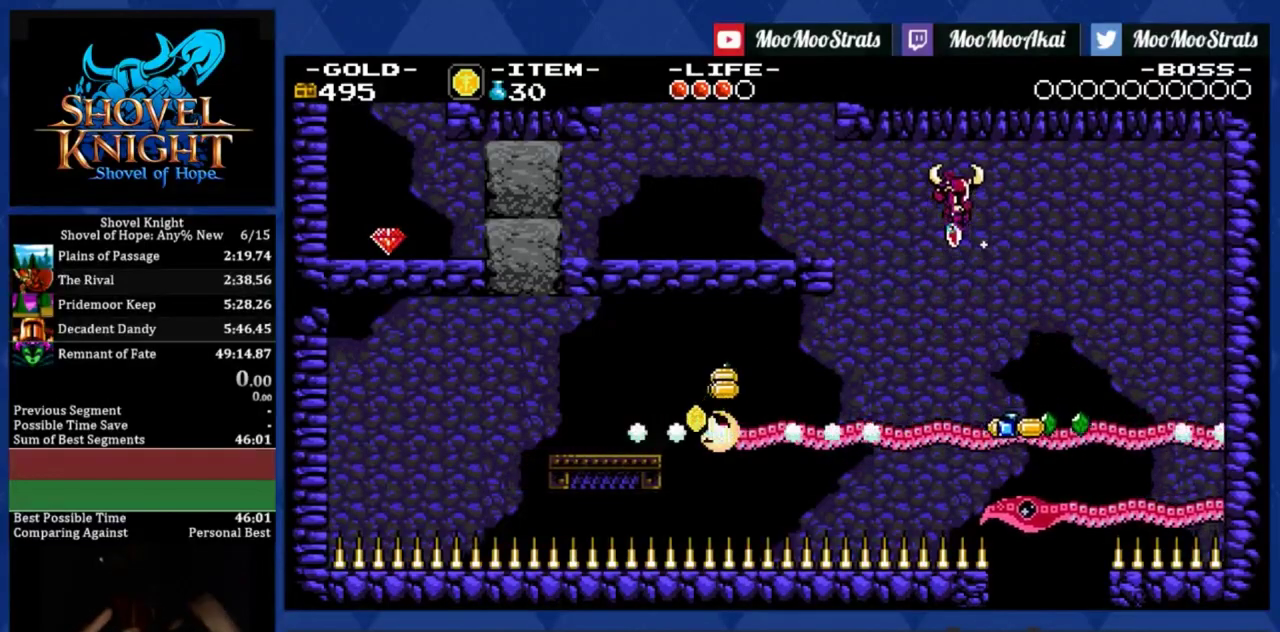
{"buttons": [], "left_stick": "center", "events": []}
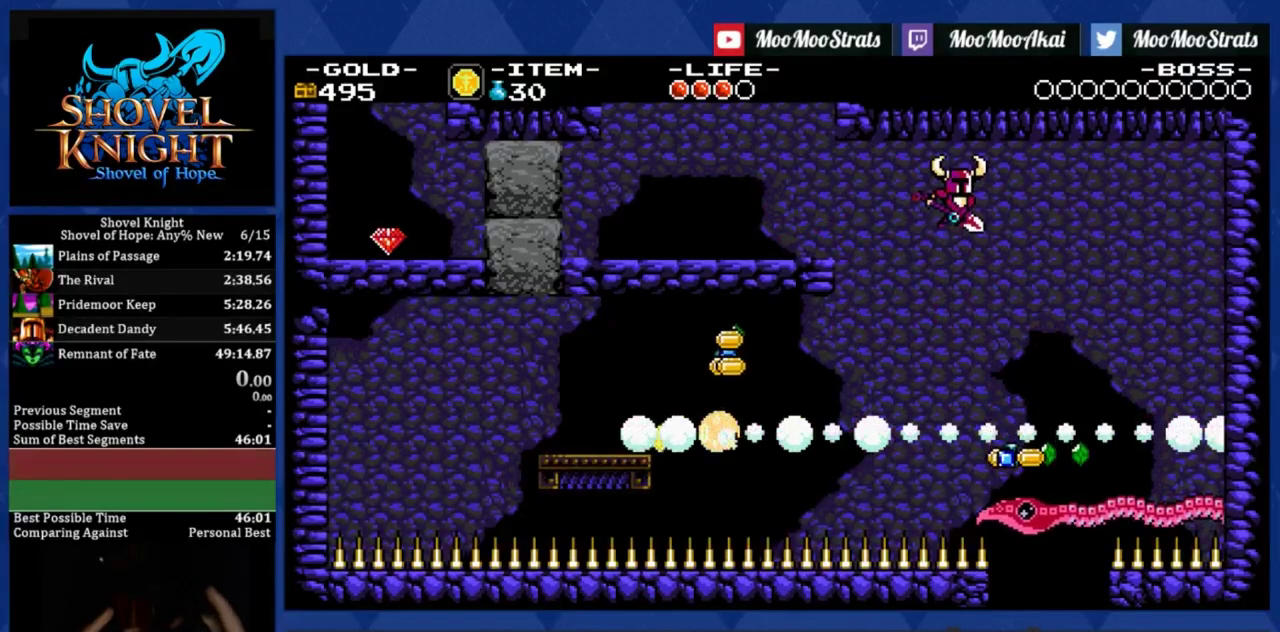
{"buttons": ["DPAD_LEFT"], "left_stick": "center", "events": [[83, "DPAD_LEFT", "down"]]}
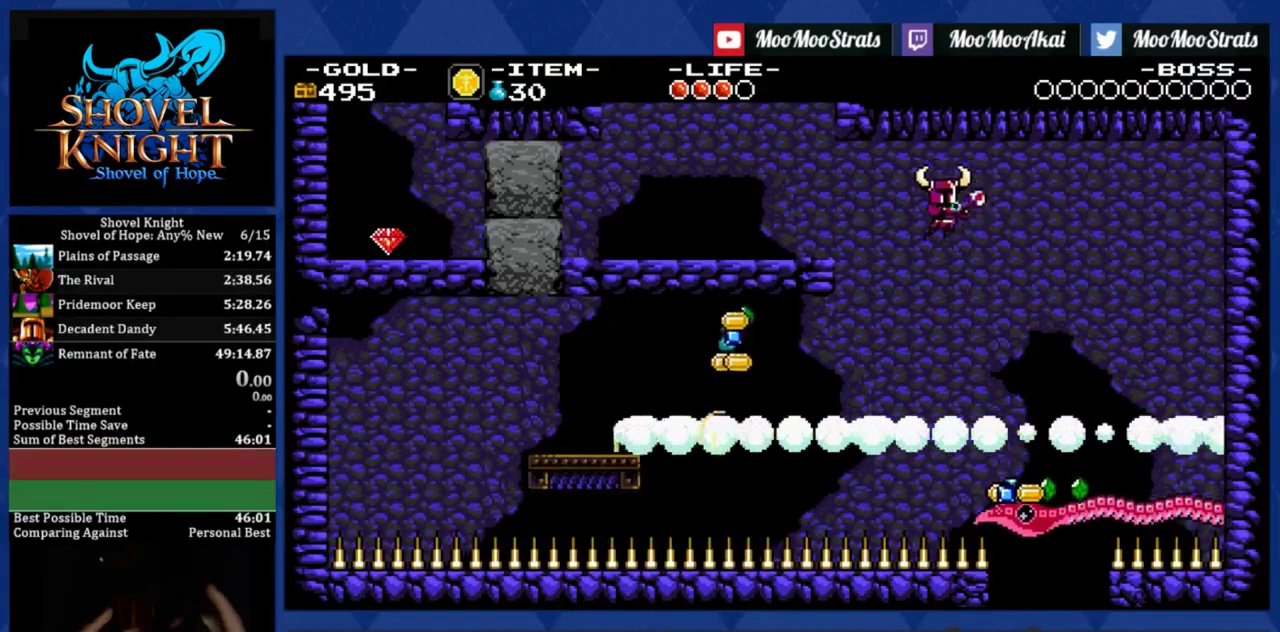
{"buttons": [], "left_stick": "center", "events": [[417, "DPAD_LEFT", "up"]]}
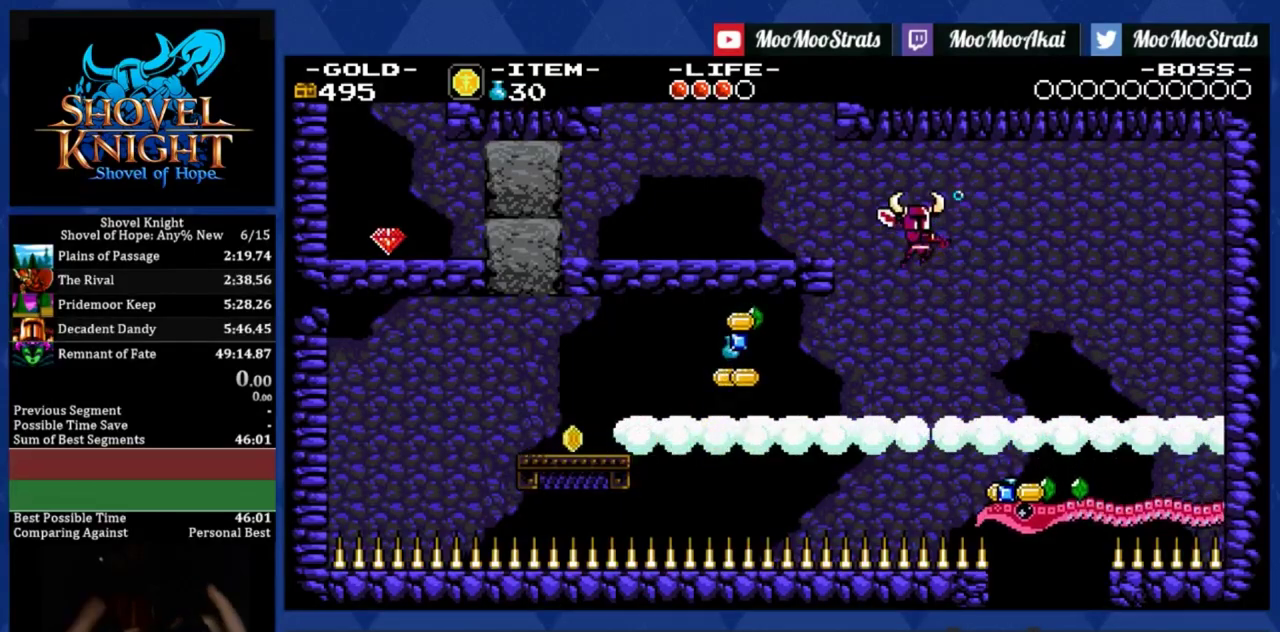
{"buttons": [], "left_stick": "center", "events": []}
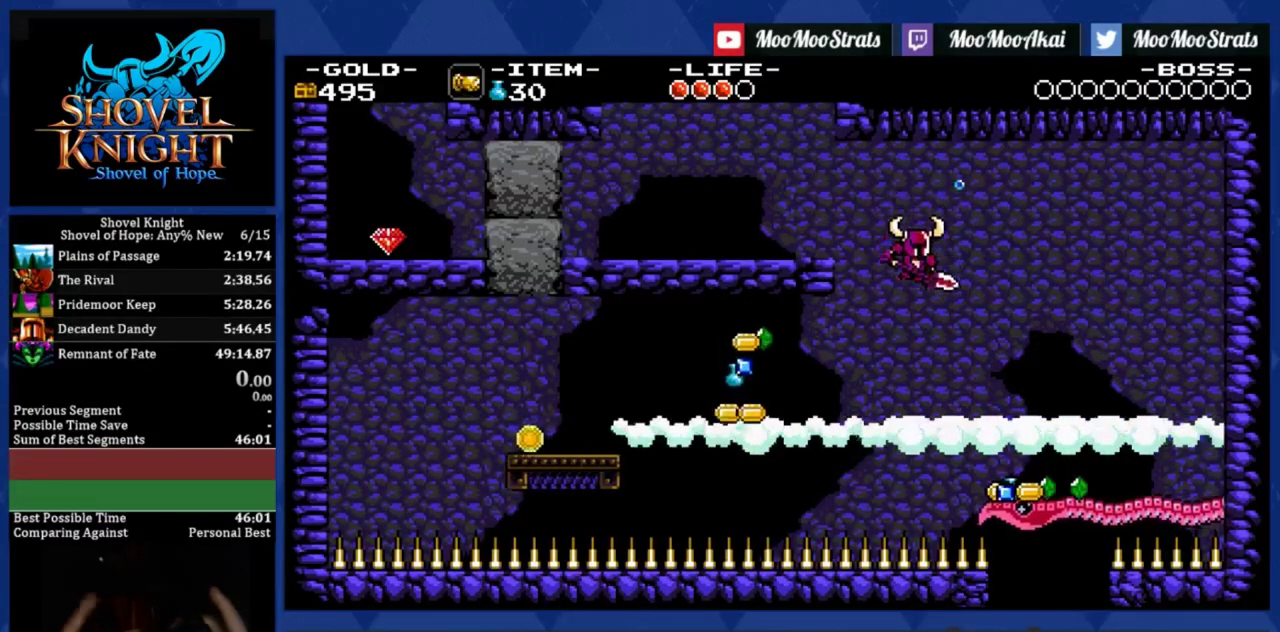
{"buttons": [], "left_stick": "center", "events": []}
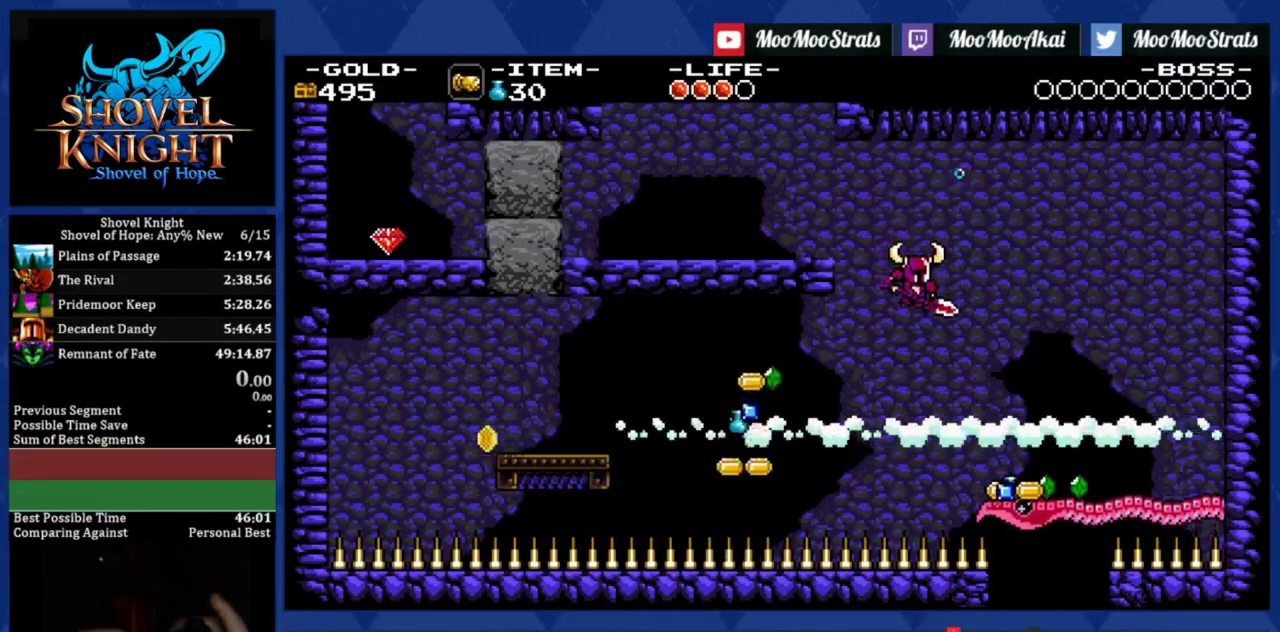
{"buttons": [], "left_stick": "center", "events": []}
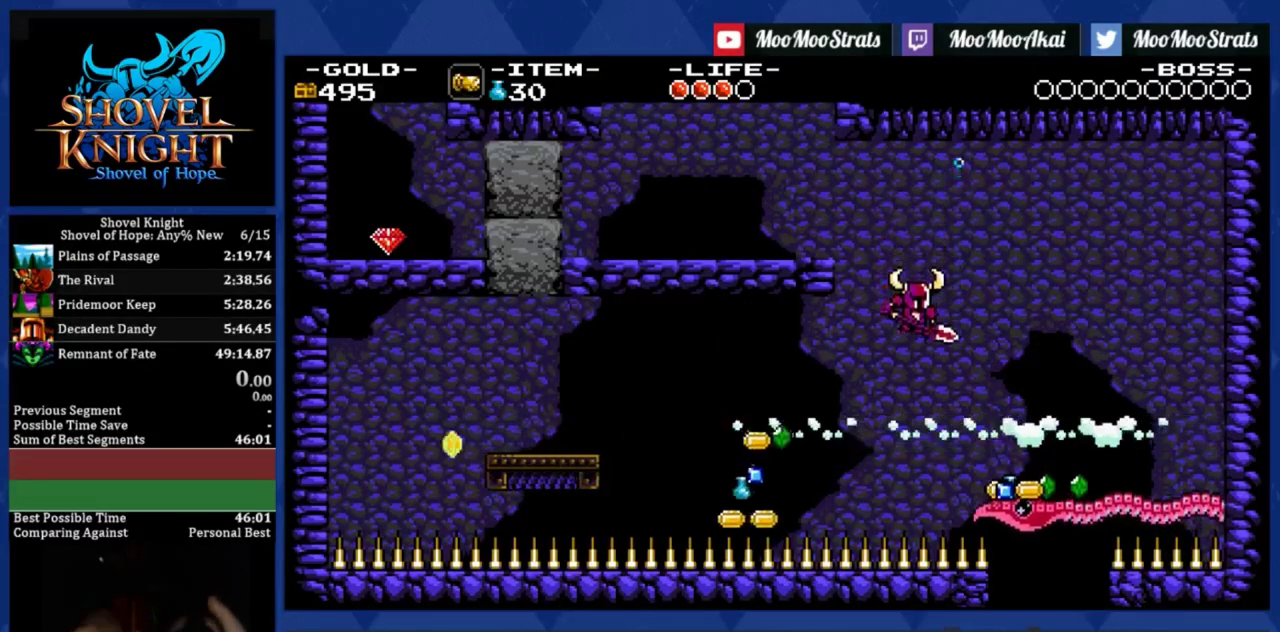
{"buttons": [], "left_stick": "center", "events": []}
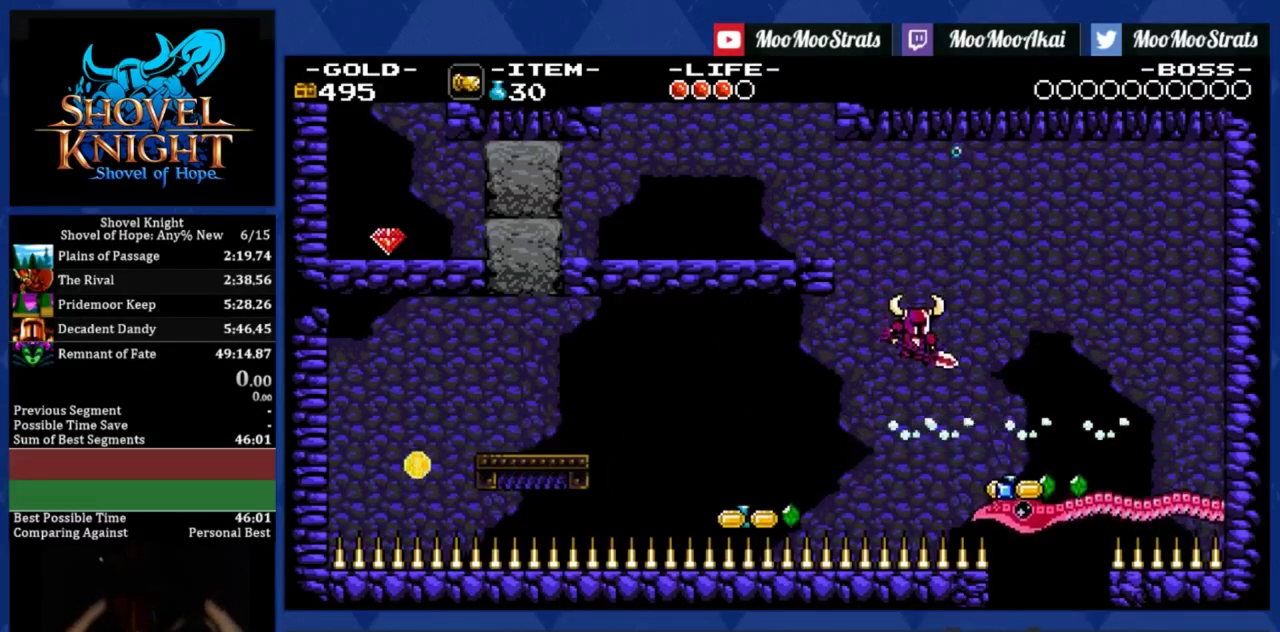
{"buttons": [], "left_stick": "center", "events": []}
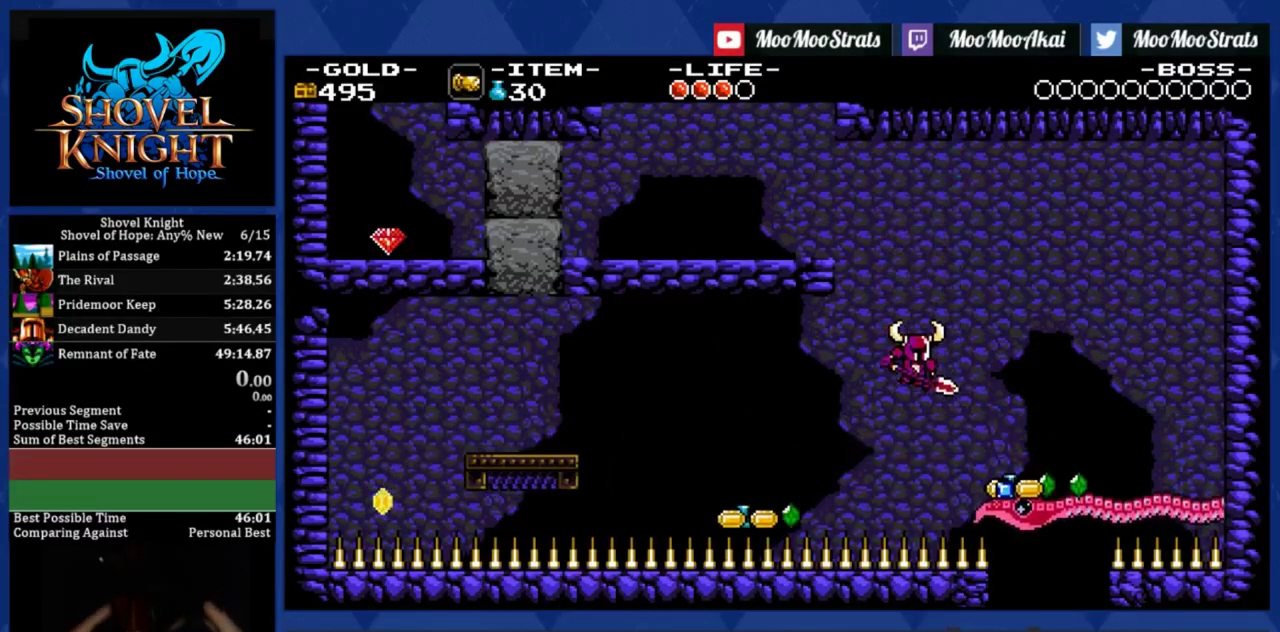
{"buttons": [], "left_stick": "center", "events": []}
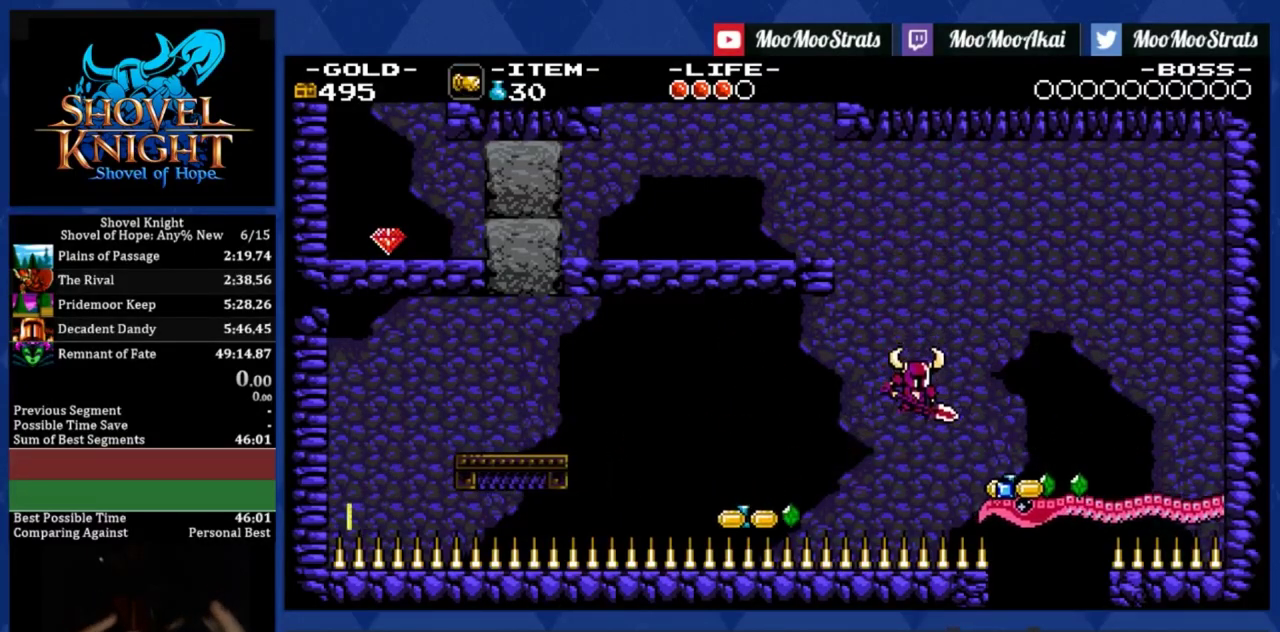
{"buttons": [], "left_stick": "center", "events": []}
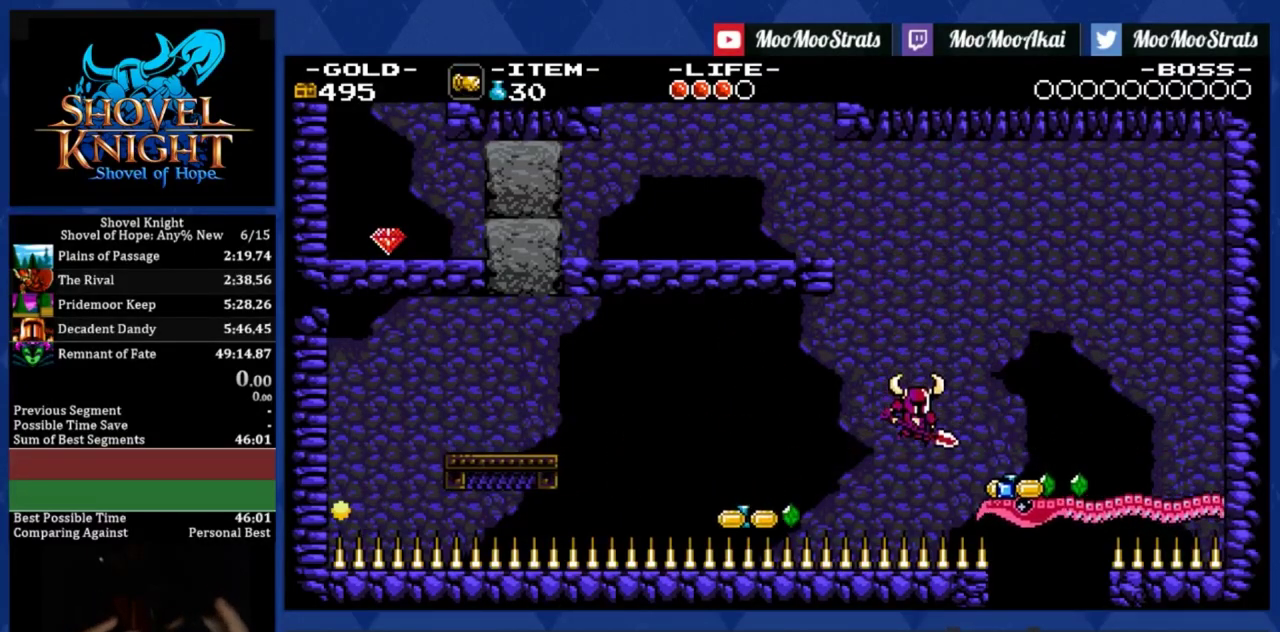
{"buttons": ["DPAD_RIGHT"], "left_stick": "center", "events": [[500, "DPAD_RIGHT", "down"]]}
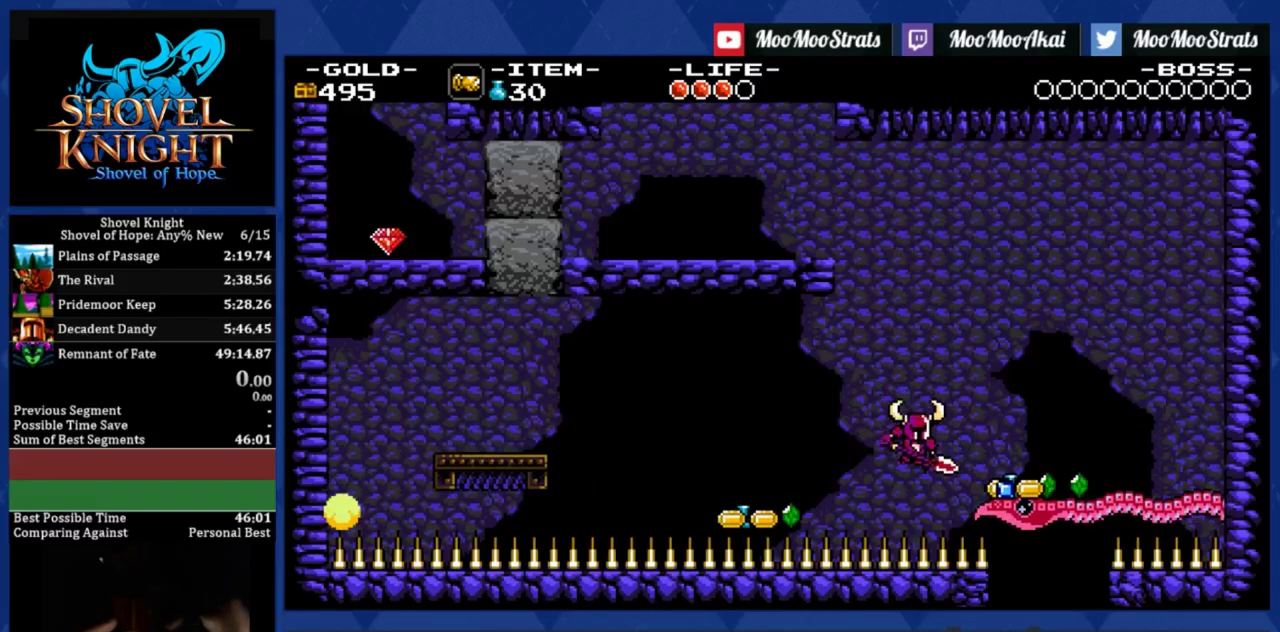
{"buttons": ["R2", "DPAD_RIGHT"], "left_stick": "center", "events": [[83, "R2", "down"]]}
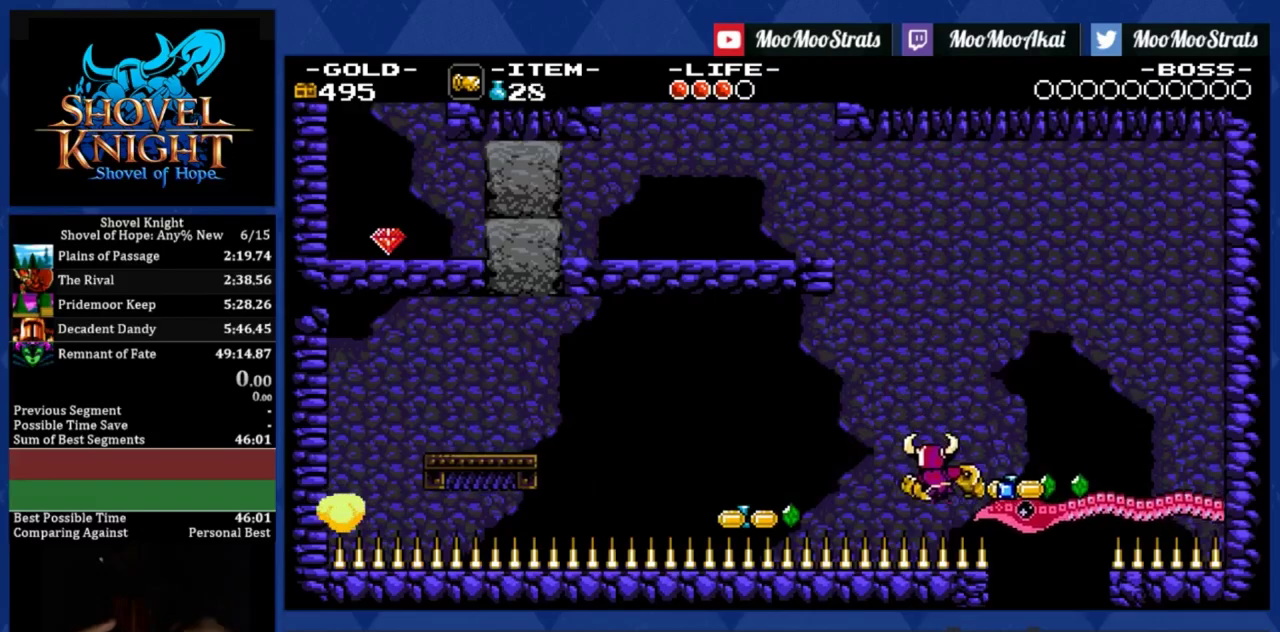
{"buttons": ["DPAD_RIGHT"], "left_stick": "center", "events": [[333, "R2", "up"]]}
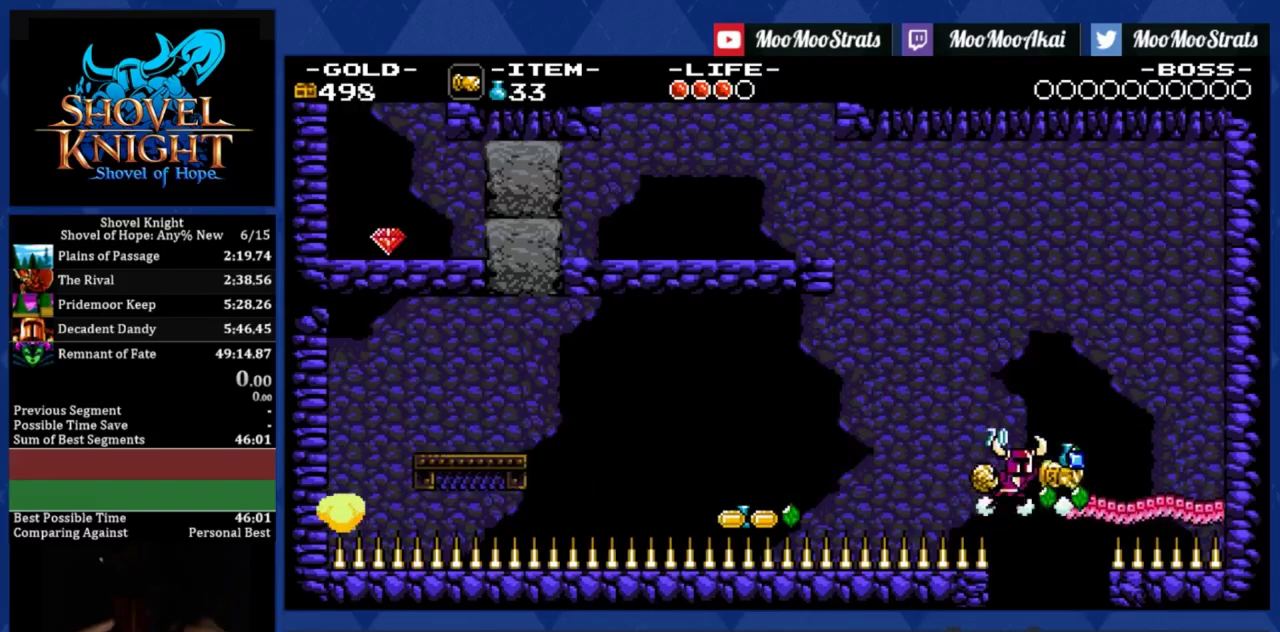
{"buttons": ["DPAD_RIGHT"], "left_stick": "center", "events": []}
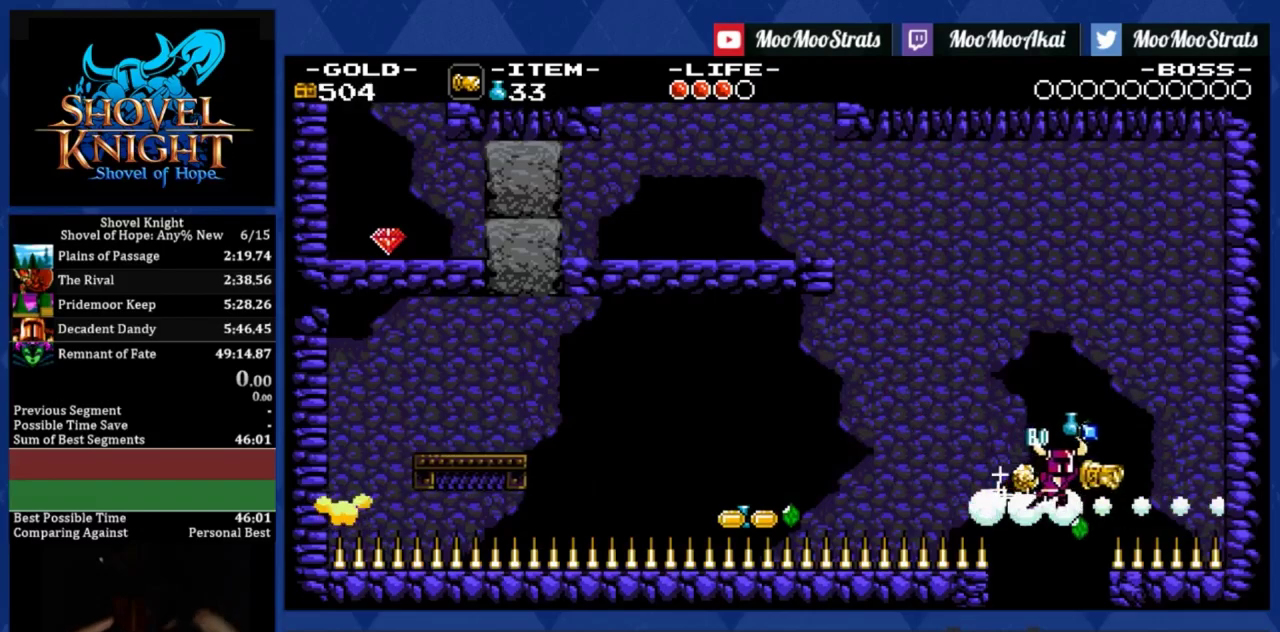
{"buttons": [], "left_stick": "center", "events": [[333, "DPAD_RIGHT", "up"]]}